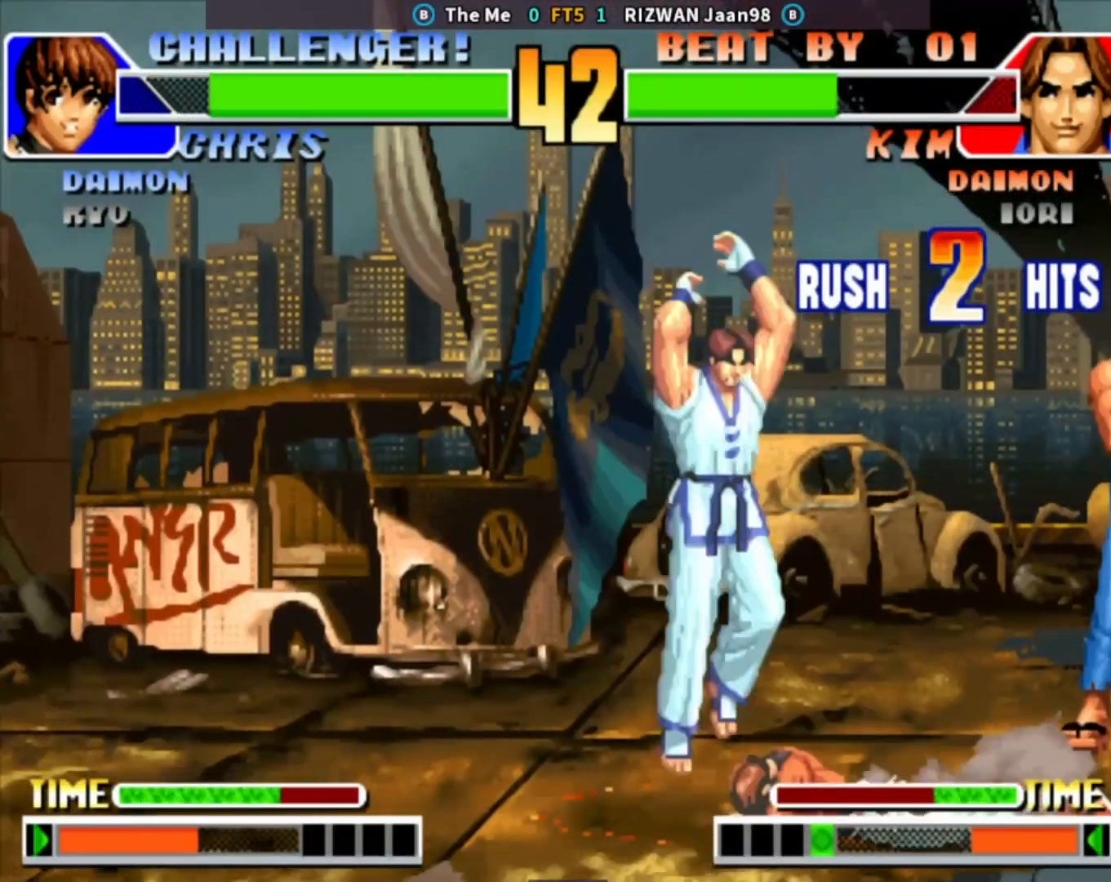
Gameplay with a controller (arcade stick); each line is a JSON object with the inputs held at the frame after it. "events" lists button and stick changes between this image and that frame as [ms after this image, input, new state], when the widget could be followed in between. Not read: L3 R3.
{"buttons": ["CROSS"], "left_stick": "right", "events": [[83, "left_stick", "left"], [167, "left_stick", "down"], [250, "left_stick", "right"], [317, "CROSS", "down"]]}
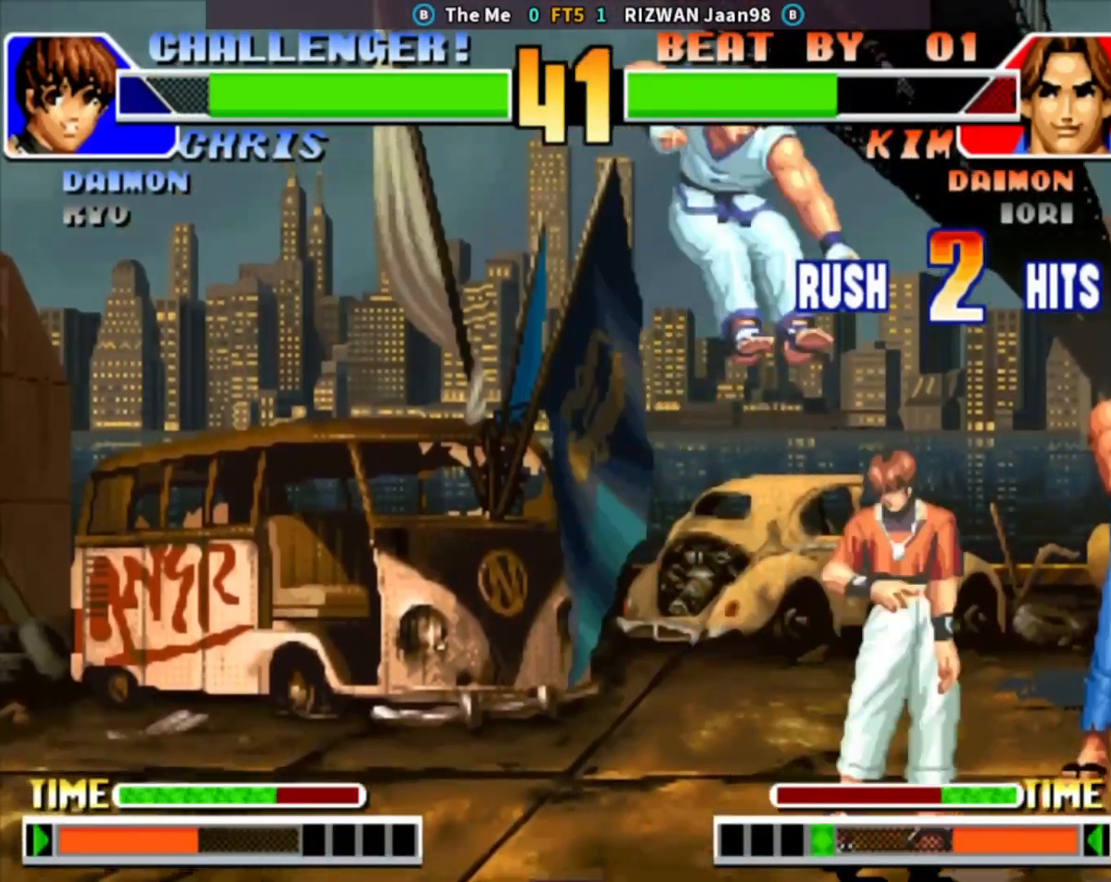
{"buttons": [], "left_stick": "up", "events": [[133, "left_stick", "center"], [217, "CROSS", "up"], [333, "left_stick", "down"], [400, "left_stick", "right"], [500, "left_stick", "up"]]}
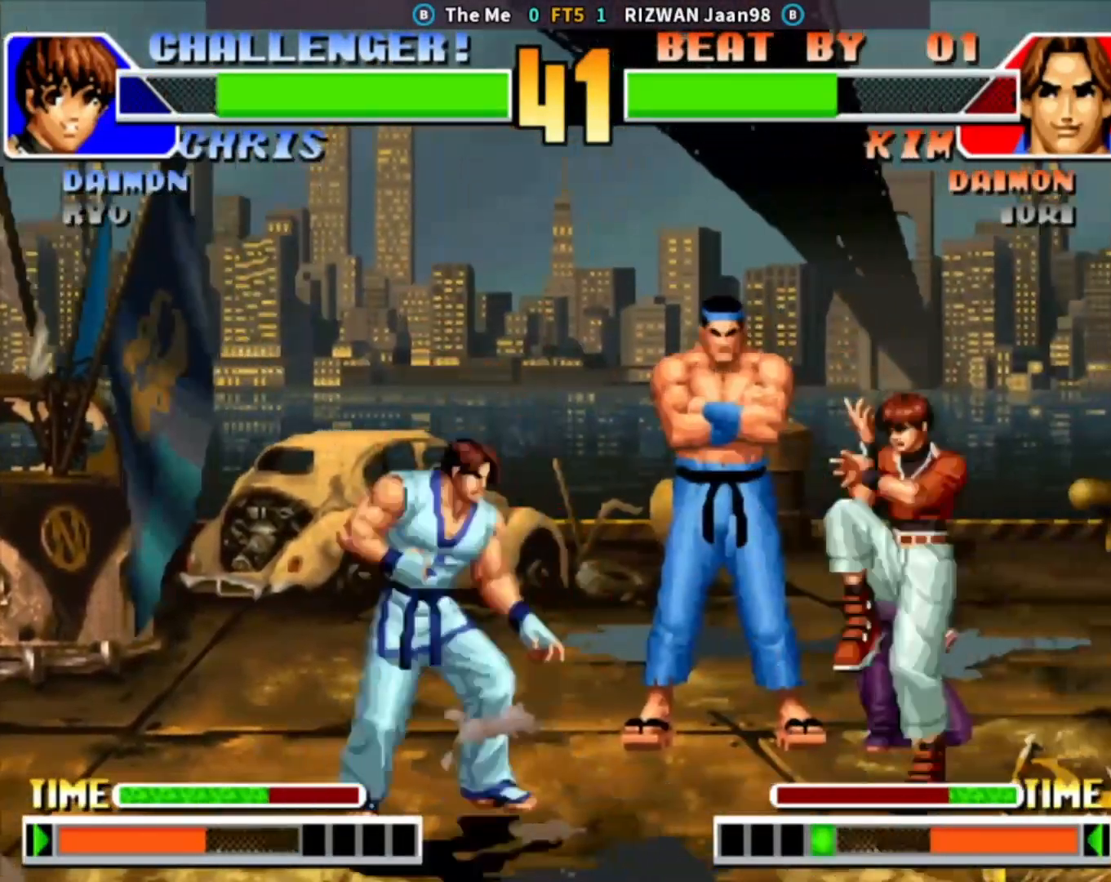
{"buttons": [], "left_stick": "center", "events": [[100, "left_stick", "left"], [150, "left_stick", "down"], [250, "left_stick", "right"], [267, "SQUARE", "down"], [417, "left_stick", "center"], [433, "SQUARE", "up"]]}
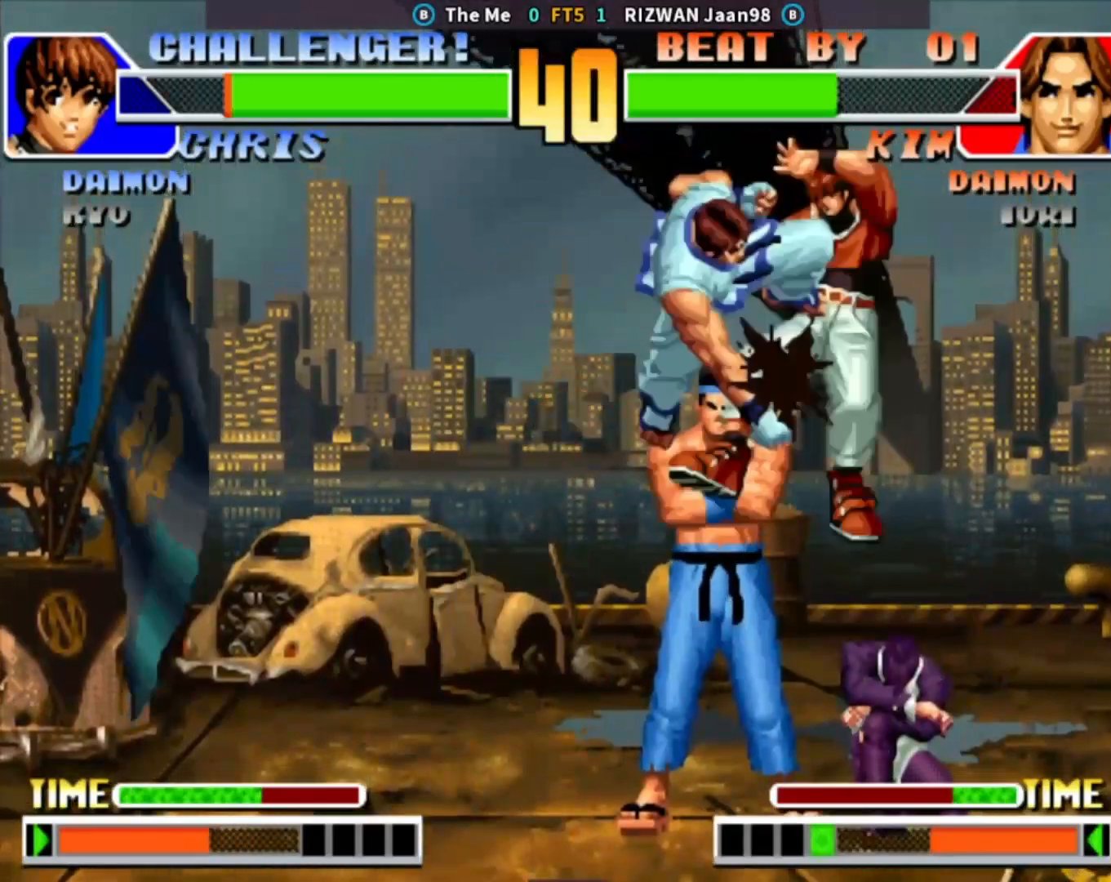
{"buttons": [], "left_stick": "center", "events": [[150, "left_stick", "down"], [250, "left_stick", "right"], [350, "left_stick", "center"]]}
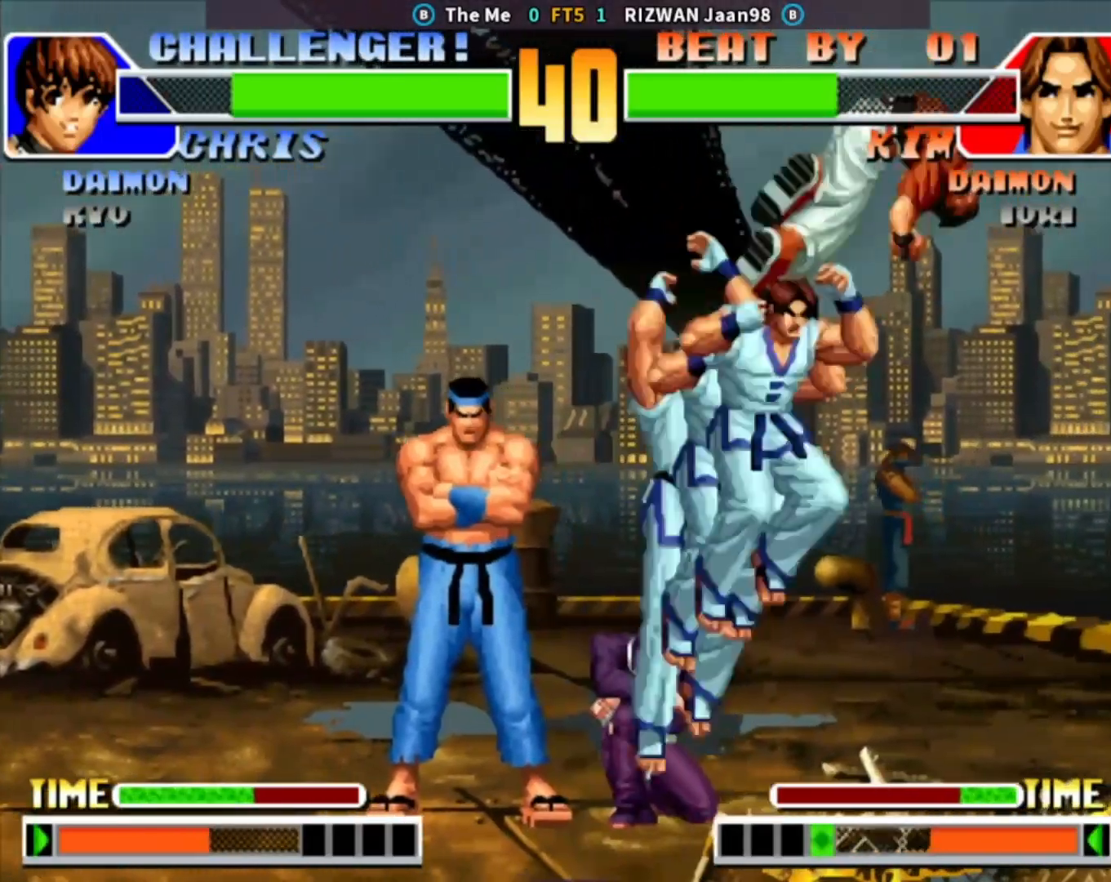
{"buttons": ["TRIANGLE"], "left_stick": "down", "events": [[83, "SQUARE", "down"], [433, "SQUARE", "up"], [450, "left_stick", "down"], [483, "TRIANGLE", "down"]]}
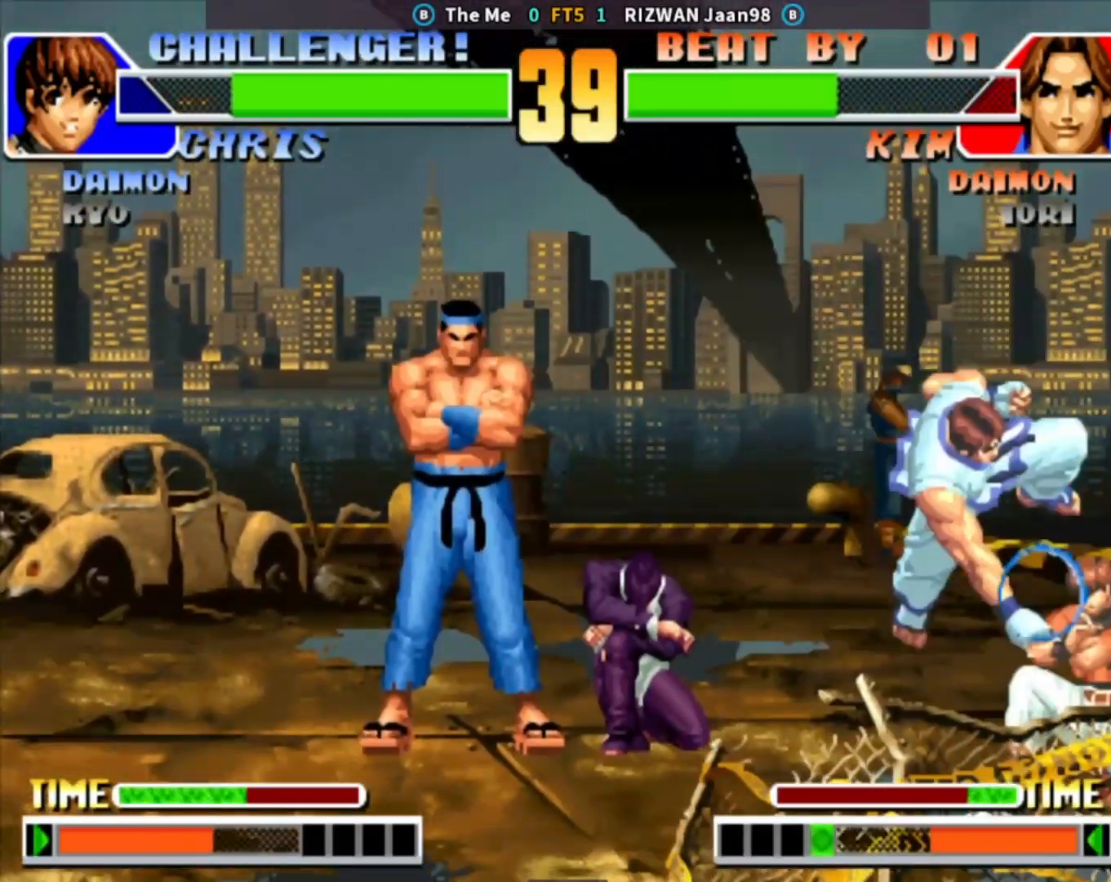
{"buttons": ["TRIANGLE"], "left_stick": "center", "events": [[50, "TRIANGLE", "up"], [117, "CROSS", "down"], [133, "left_stick", "center"], [217, "CROSS", "up"], [267, "left_stick", "left"], [350, "left_stick", "down"], [417, "left_stick", "right"], [467, "TRIANGLE", "down"], [467, "left_stick", "center"]]}
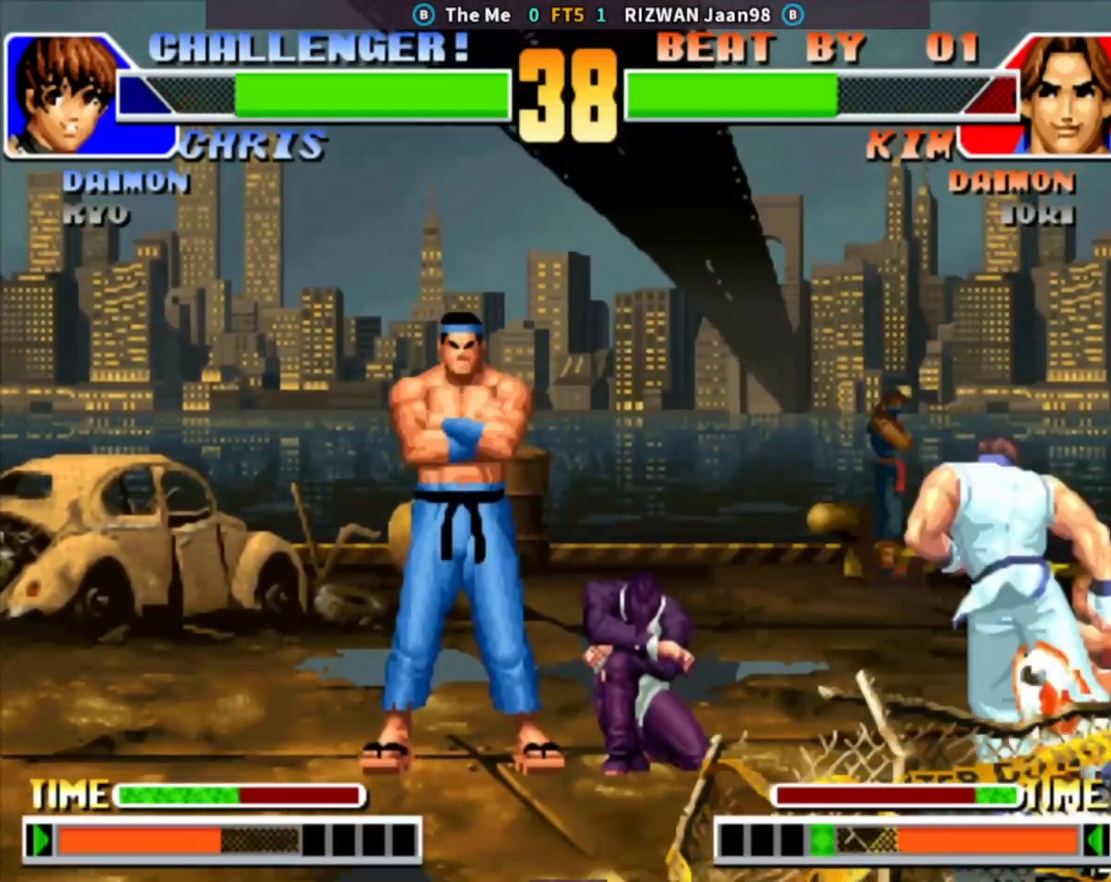
{"buttons": [], "left_stick": "up-left", "events": [[150, "TRIANGLE", "up"], [433, "left_stick", "left"], [483, "left_stick", "up-left"]]}
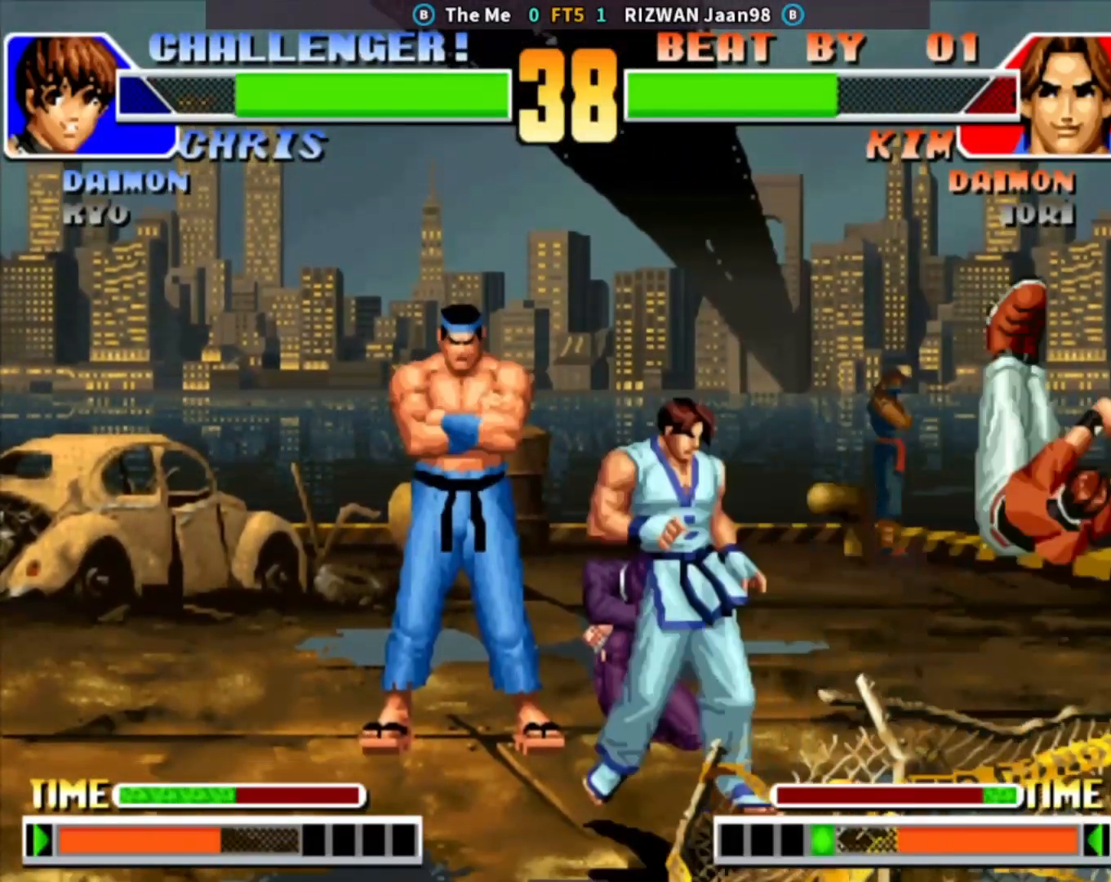
{"buttons": [], "left_stick": "center", "events": [[183, "left_stick", "down-left"], [250, "left_stick", "down-right"], [283, "CIRCLE", "down"], [350, "left_stick", "up-right"], [483, "CIRCLE", "up"], [483, "left_stick", "center"]]}
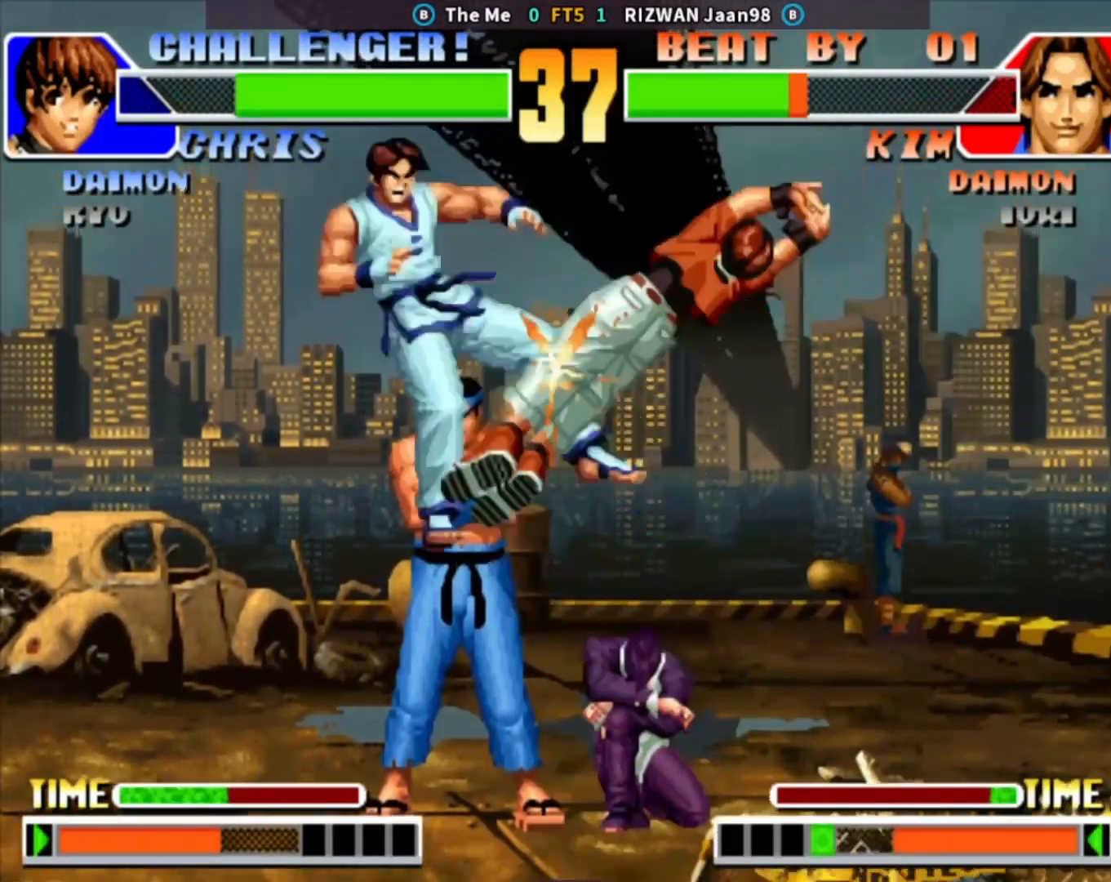
{"buttons": ["SQUARE"], "left_stick": "down-left", "events": [[250, "left_stick", "down-left"], [500, "SQUARE", "down"]]}
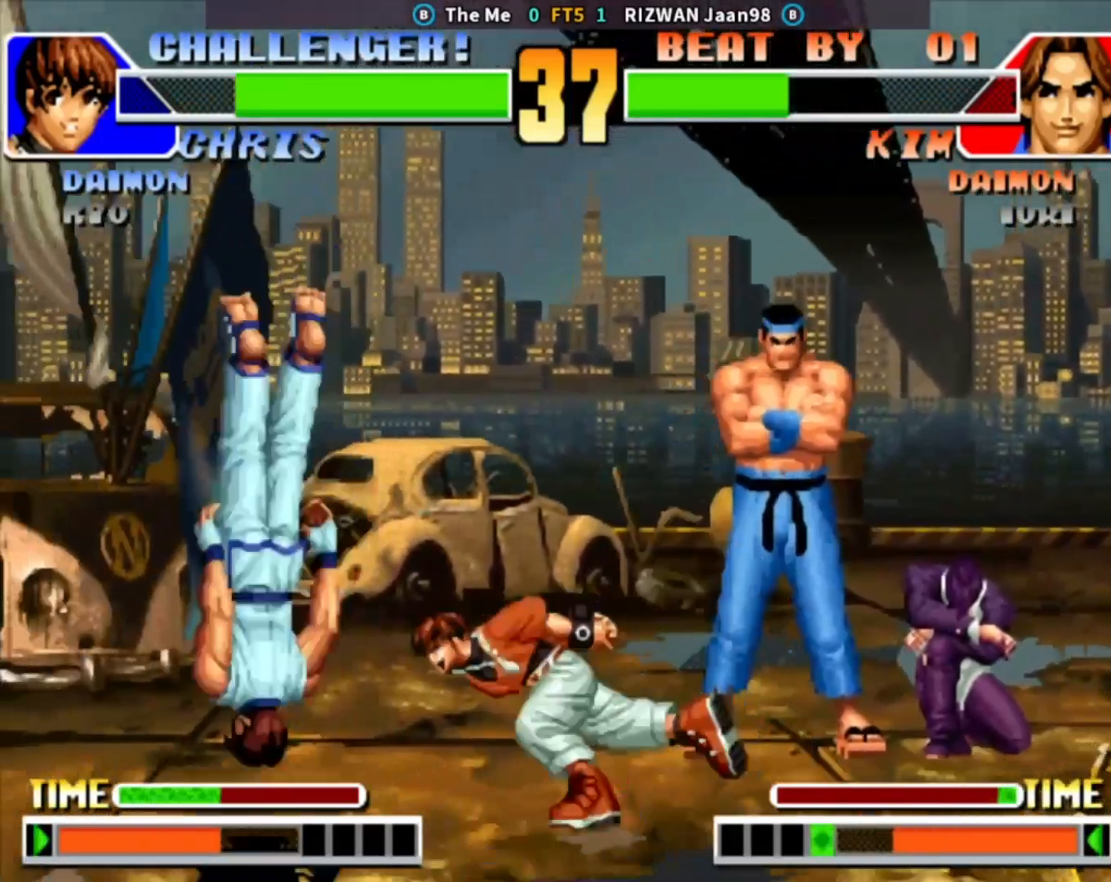
{"buttons": ["CROSS", "SQUARE", "TRIANGLE"], "left_stick": "down-left", "events": [[150, "SQUARE", "up"], [250, "SQUARE", "down"], [350, "SQUARE", "up"], [383, "CROSS", "down"], [433, "TRIANGLE", "down"], [500, "SQUARE", "down"]]}
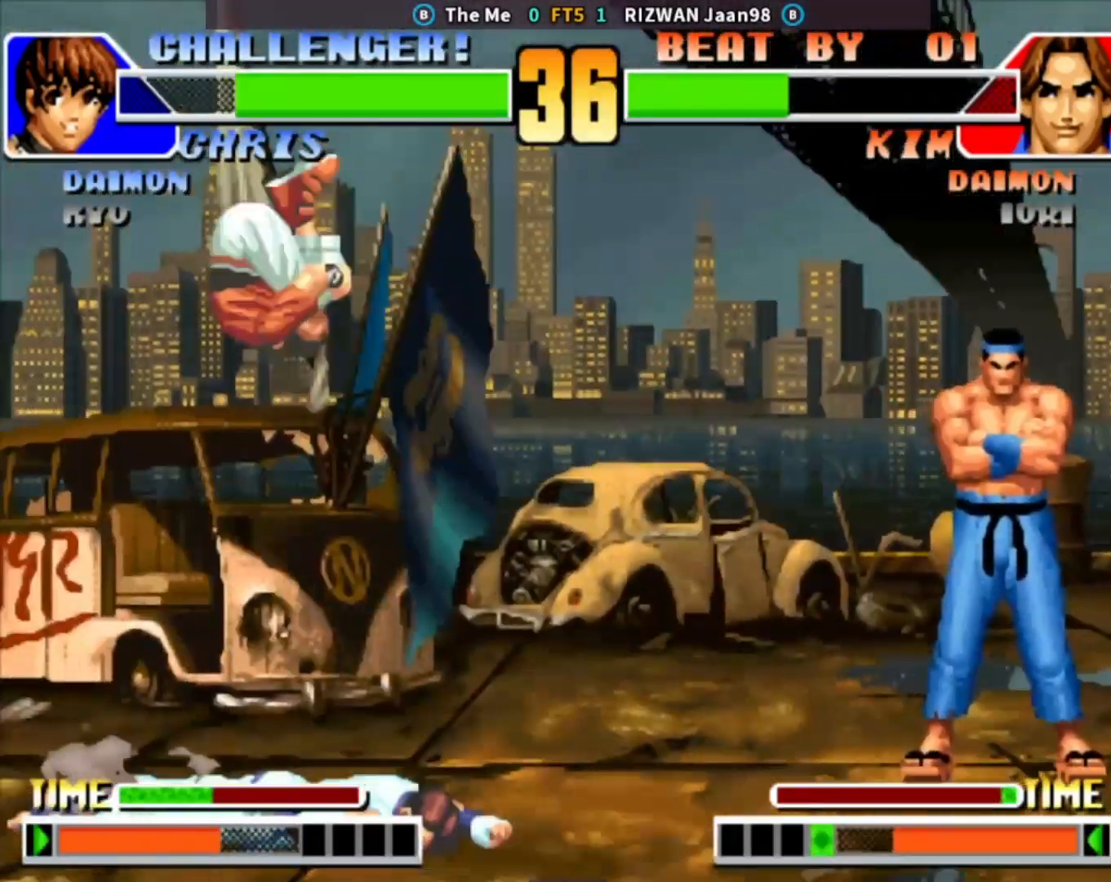
{"buttons": [], "left_stick": "down-right", "events": [[17, "CROSS", "up"], [133, "TRIANGLE", "up"], [183, "SQUARE", "up"], [250, "left_stick", "center"], [317, "left_stick", "down-right"]]}
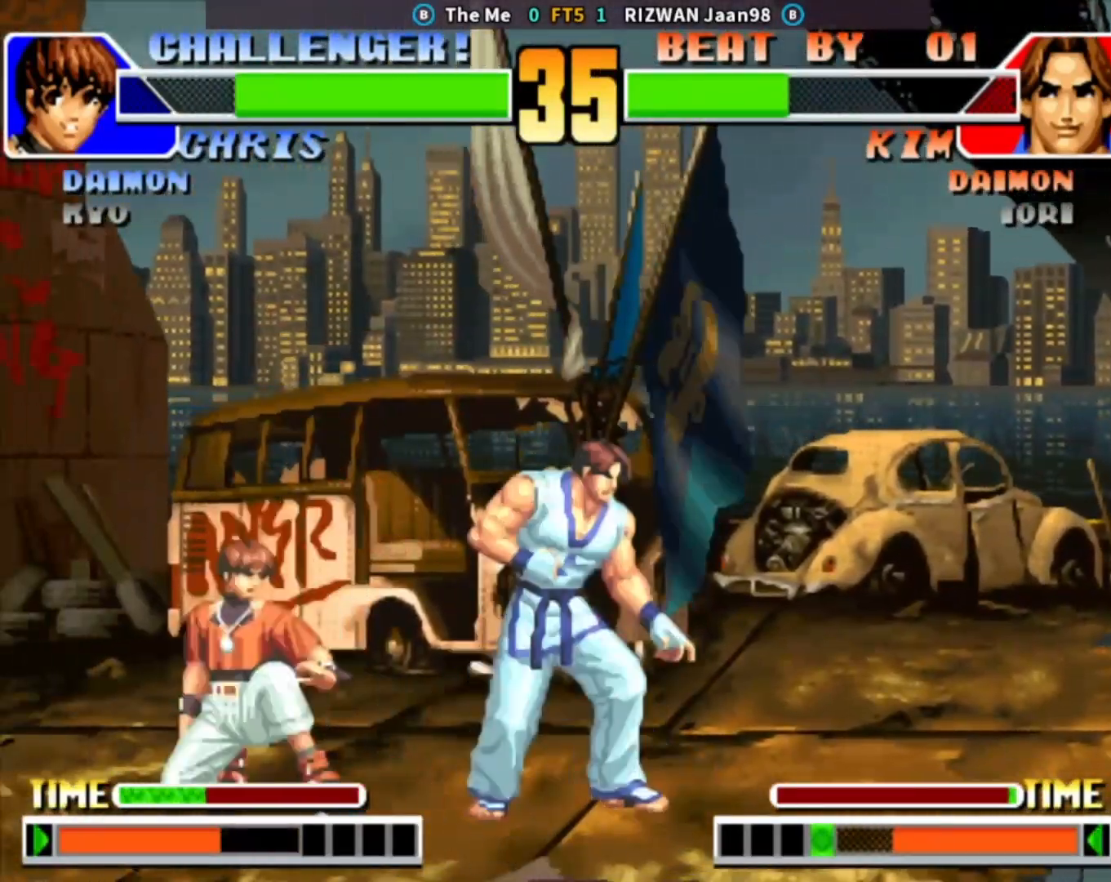
{"buttons": ["CIRCLE"], "left_stick": "left", "events": [[133, "left_stick", "up"], [333, "left_stick", "right"], [400, "left_stick", "down"], [467, "CIRCLE", "down"], [483, "left_stick", "left"]]}
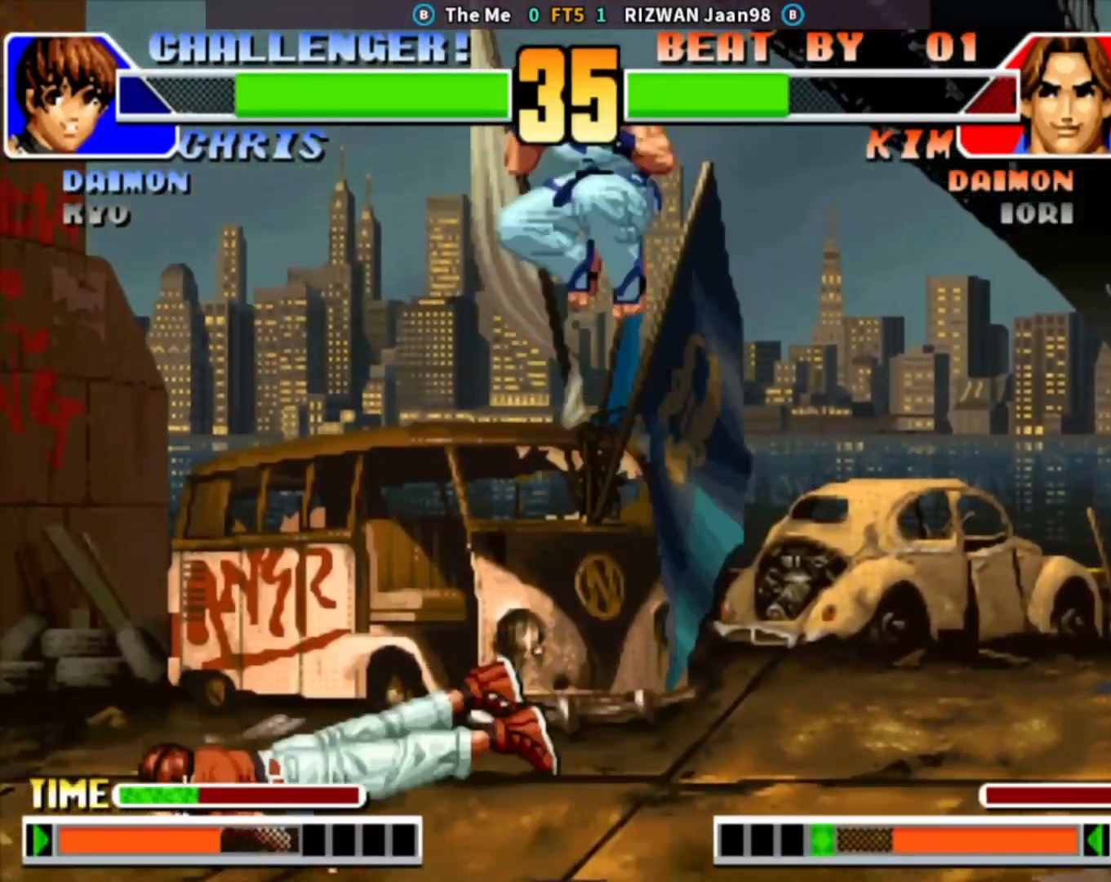
{"buttons": ["CIRCLE"], "left_stick": "center", "events": [[417, "left_stick", "center"]]}
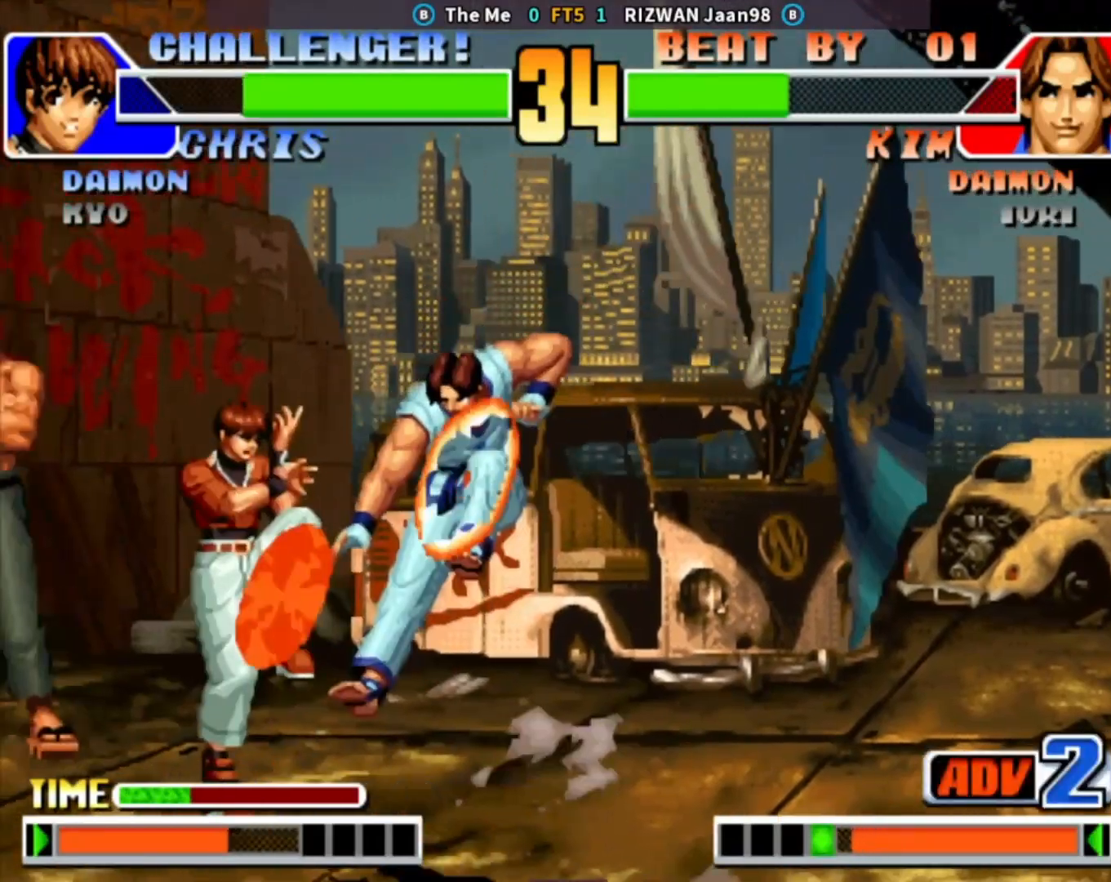
{"buttons": [], "left_stick": "down-right", "events": [[67, "CIRCLE", "up"], [200, "left_stick", "down-right"], [250, "CIRCLE", "down"], [350, "CIRCLE", "up"]]}
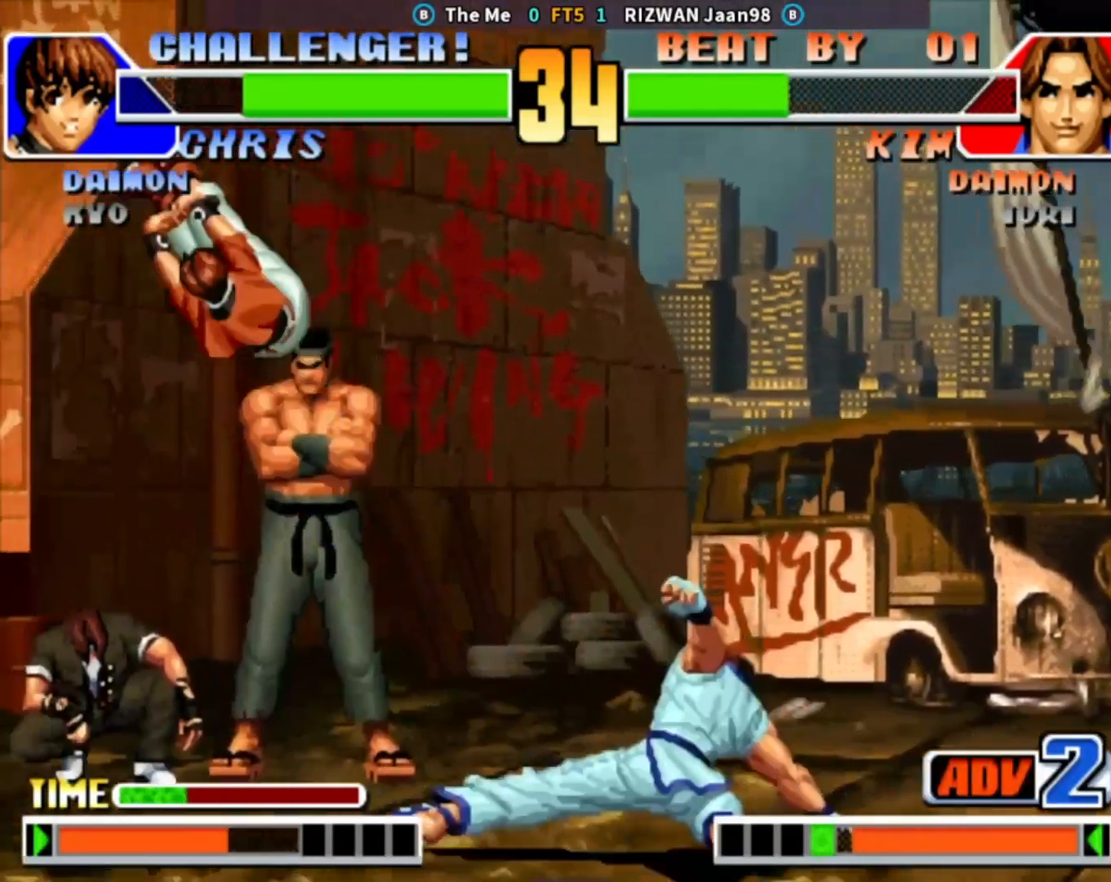
{"buttons": [], "left_stick": "up", "events": [[267, "left_stick", "center"], [400, "left_stick", "up"]]}
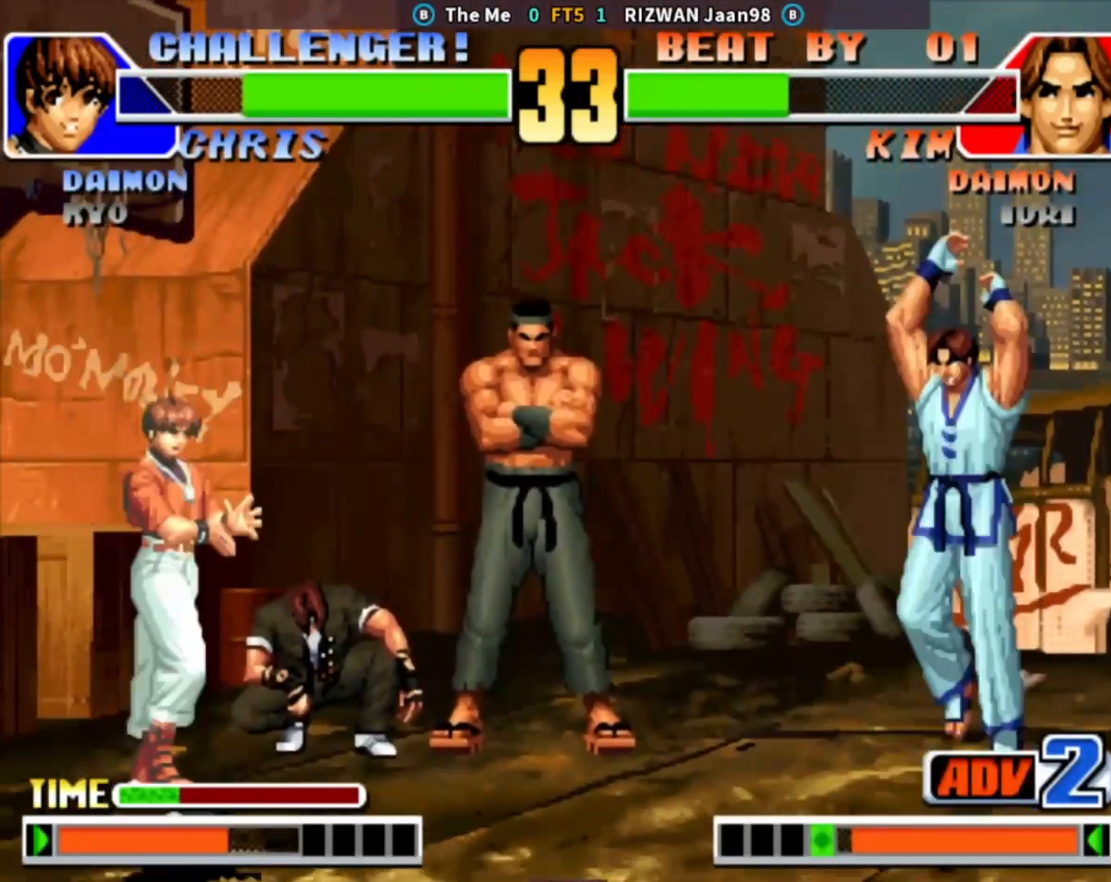
{"buttons": ["CIRCLE"], "left_stick": "left", "events": [[133, "left_stick", "right"], [217, "left_stick", "down"], [317, "CIRCLE", "down"], [317, "left_stick", "left"]]}
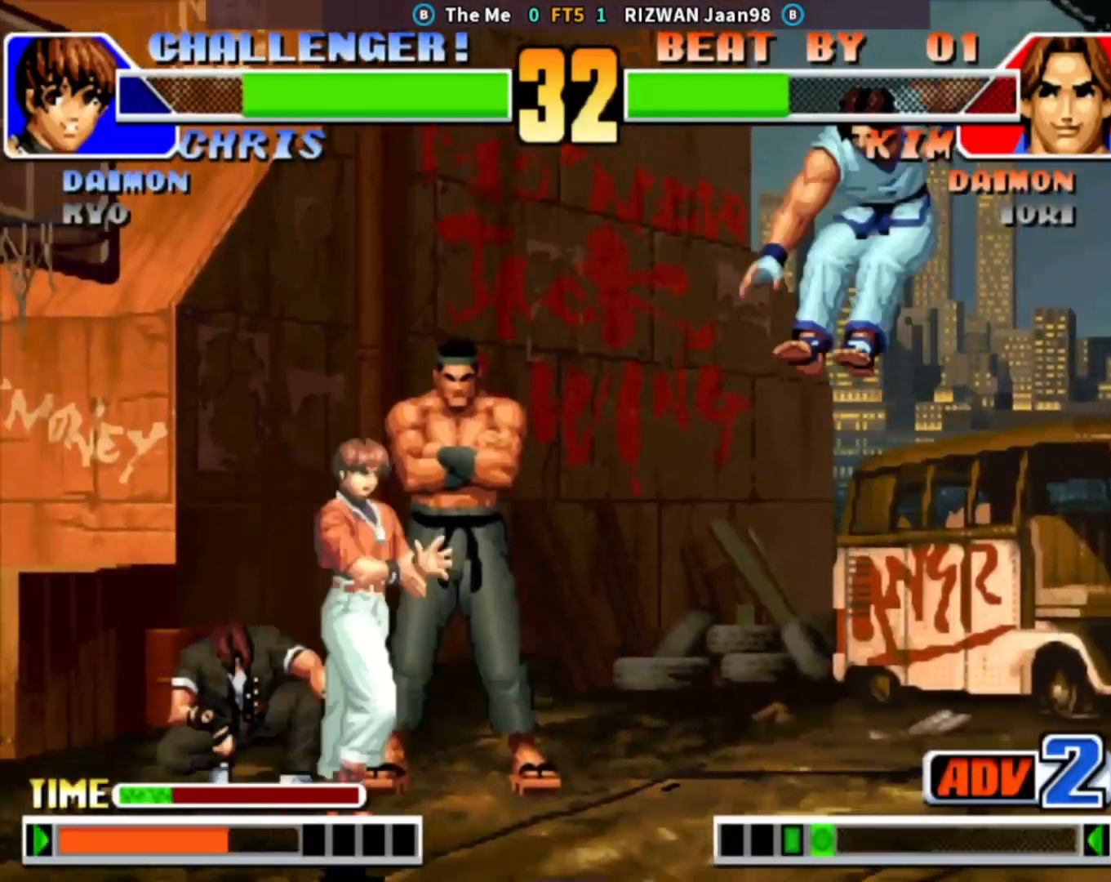
{"buttons": [], "left_stick": "center", "events": [[50, "left_stick", "center"], [183, "CIRCLE", "up"], [433, "left_stick", "left"], [500, "left_stick", "center"]]}
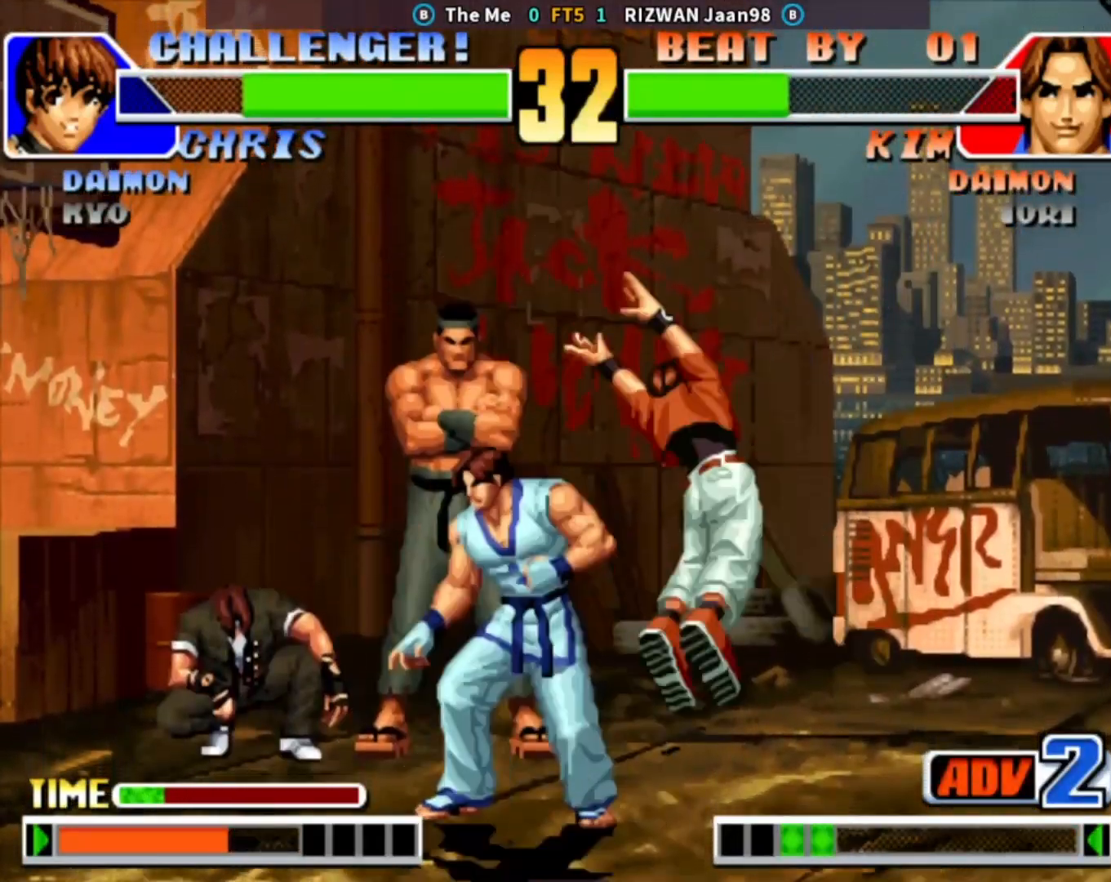
{"buttons": [], "left_stick": "center", "events": [[33, "left_stick", "right"], [100, "TRIANGLE", "down"], [200, "TRIANGLE", "up"], [250, "TRIANGLE", "down"], [350, "TRIANGLE", "up"], [450, "left_stick", "center"]]}
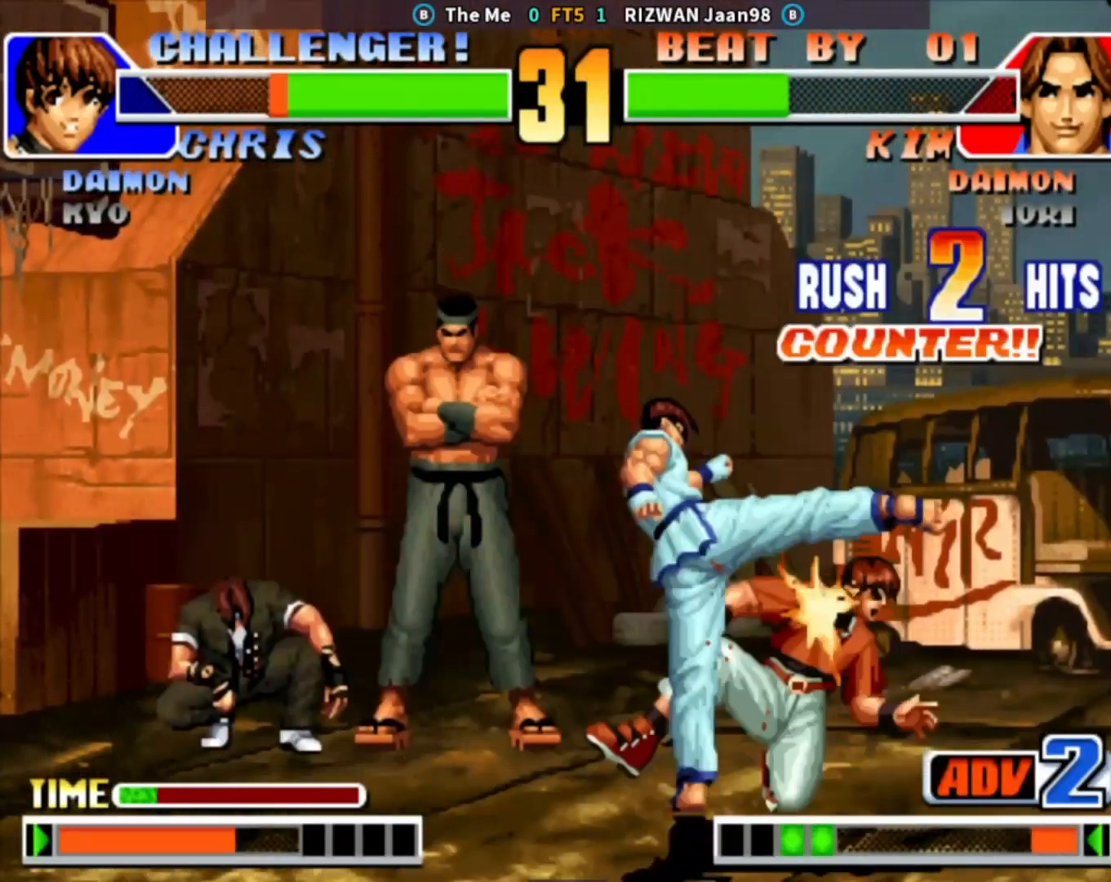
{"buttons": [], "left_stick": "up-left", "events": [[117, "TRIANGLE", "down"], [150, "SQUARE", "down"], [283, "SQUARE", "up"], [283, "TRIANGLE", "up"], [367, "left_stick", "down"], [467, "left_stick", "up-left"]]}
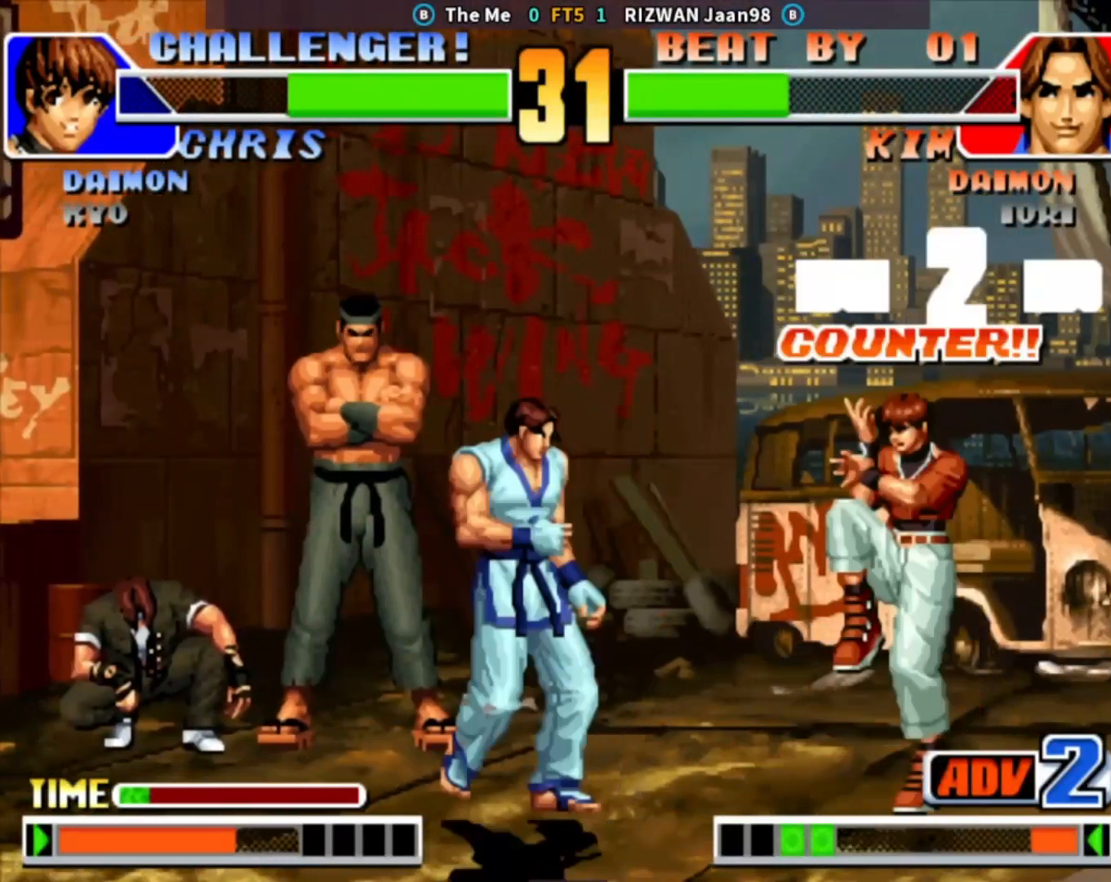
{"buttons": ["CIRCLE"], "left_stick": "right", "events": [[150, "left_stick", "down-left"], [217, "left_stick", "down-right"], [267, "CIRCLE", "down"], [267, "left_stick", "right"]]}
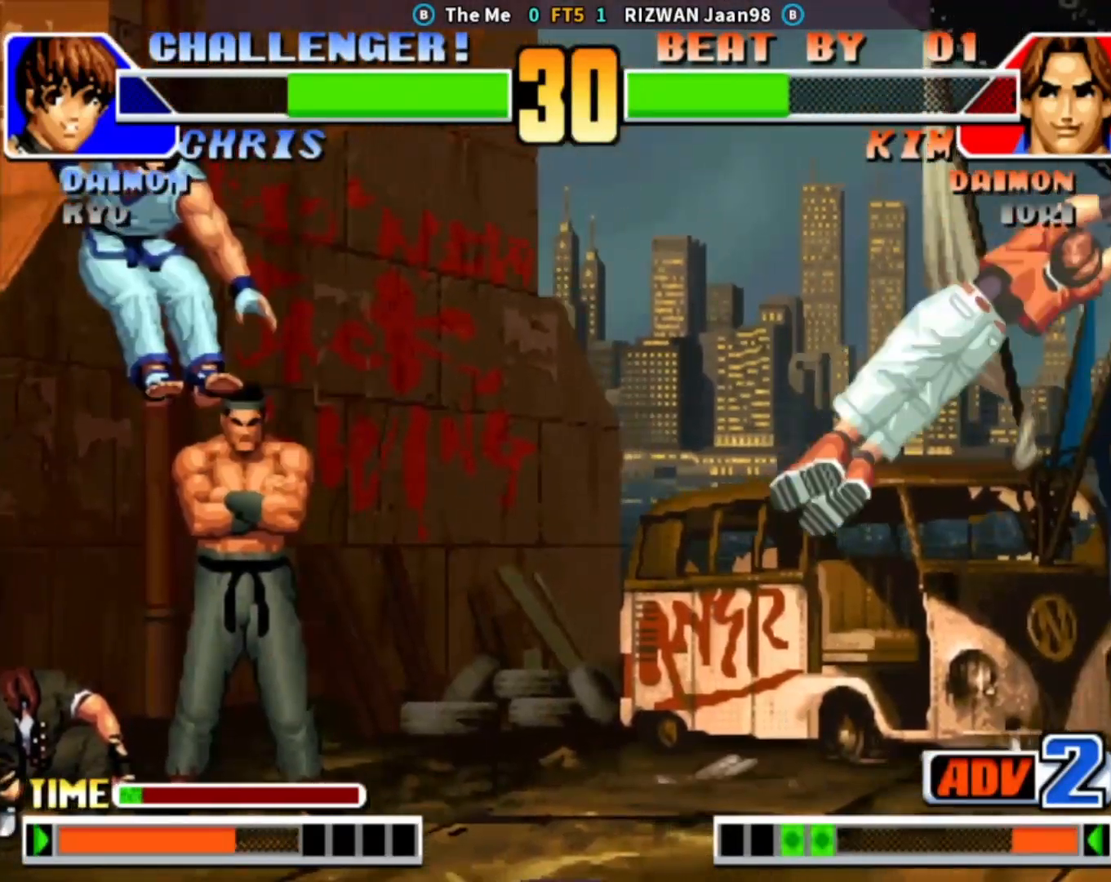
{"buttons": [], "left_stick": "up-right", "events": [[50, "left_stick", "center"], [83, "CIRCLE", "up"], [283, "left_stick", "down"], [400, "left_stick", "up-right"]]}
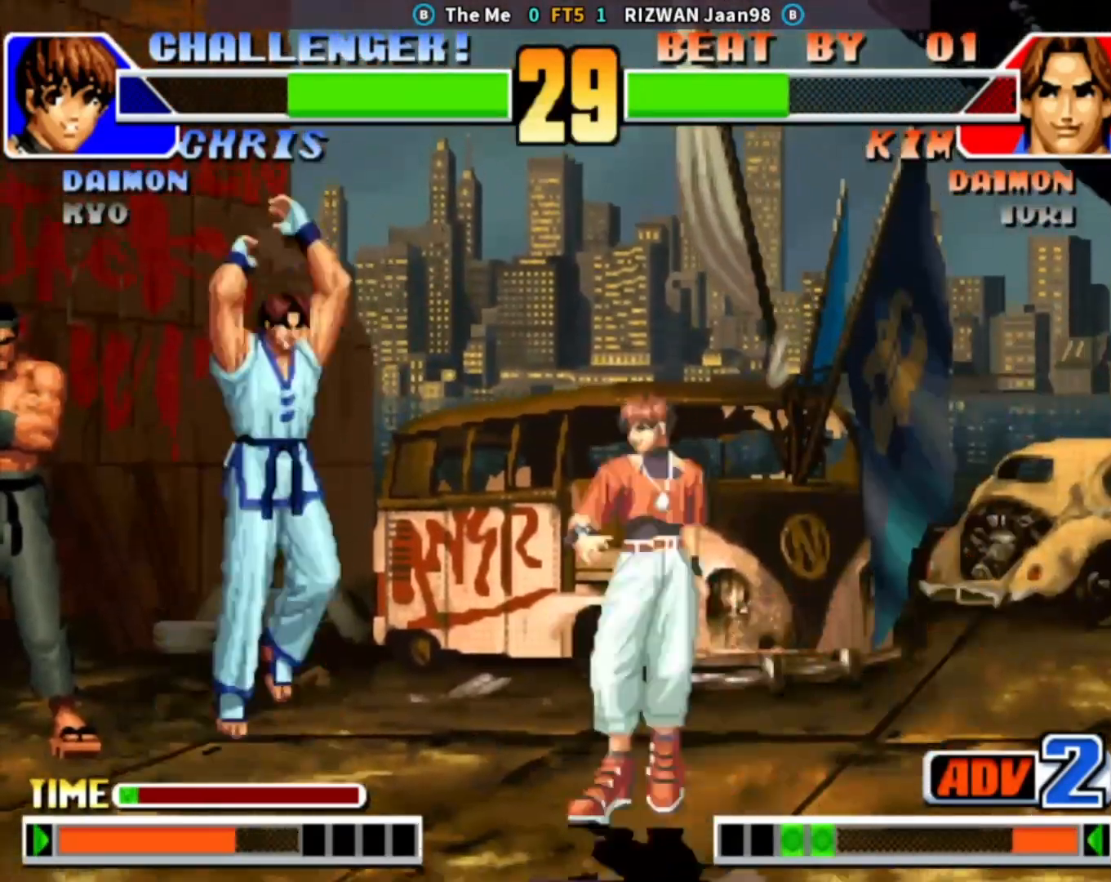
{"buttons": [], "left_stick": "center", "events": [[33, "left_stick", "down-right"], [83, "left_stick", "down-left"], [117, "CROSS", "down"], [150, "left_stick", "left"], [183, "CROSS", "up"], [250, "left_stick", "center"]]}
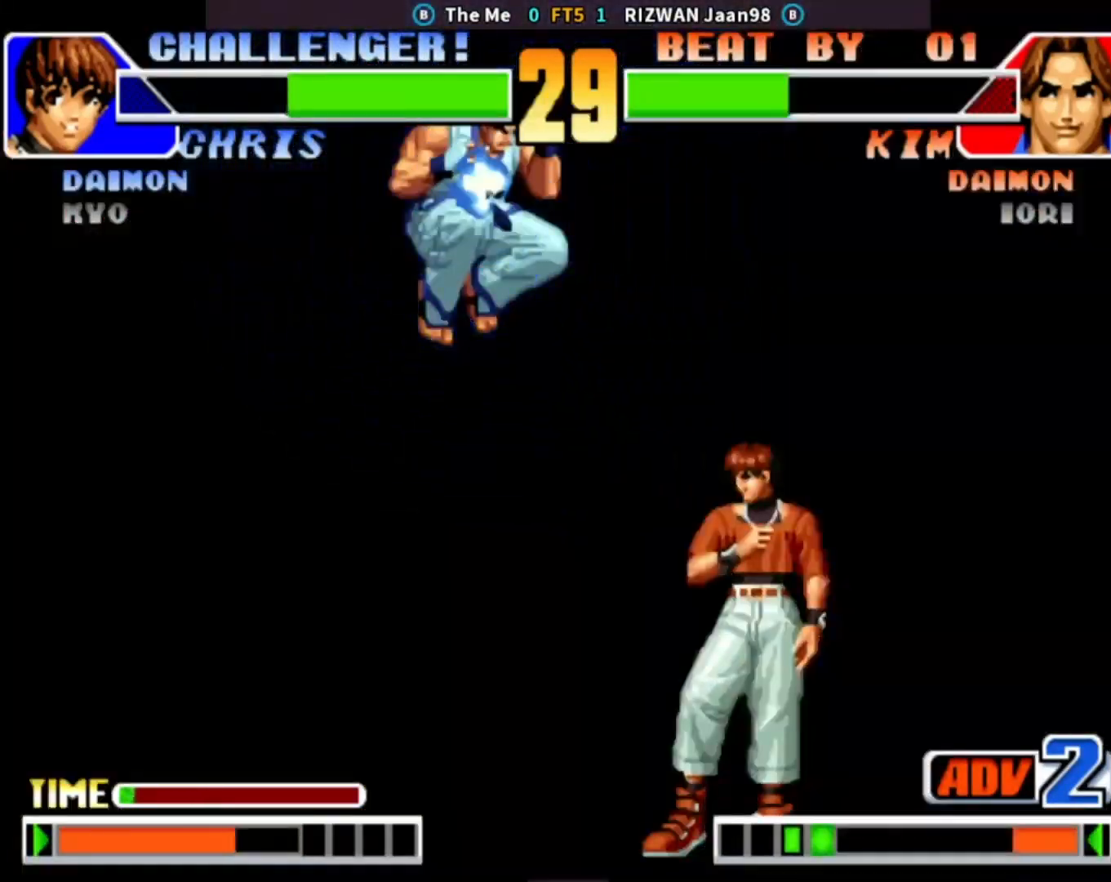
{"buttons": [], "left_stick": "down-left", "events": [[117, "left_stick", "down-left"]]}
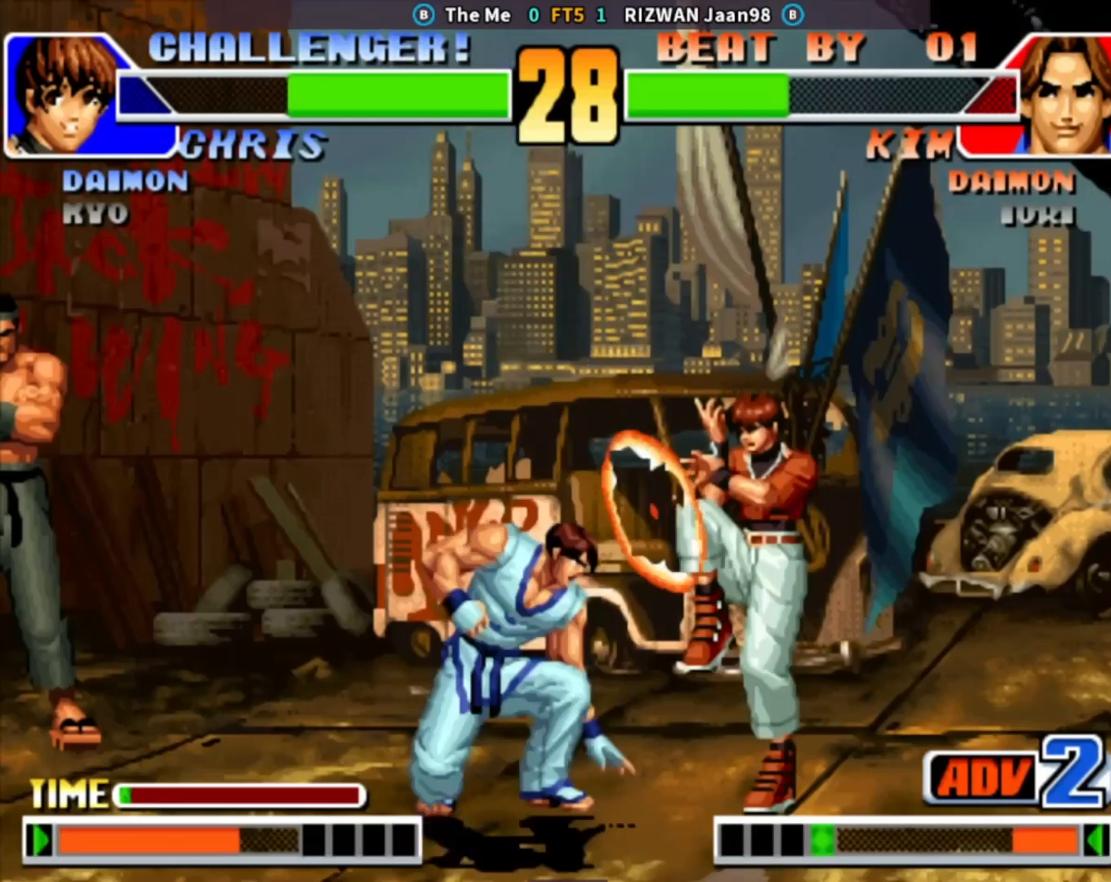
{"buttons": [], "left_stick": "left", "events": [[317, "left_stick", "right"], [367, "left_stick", "up"], [483, "left_stick", "left"]]}
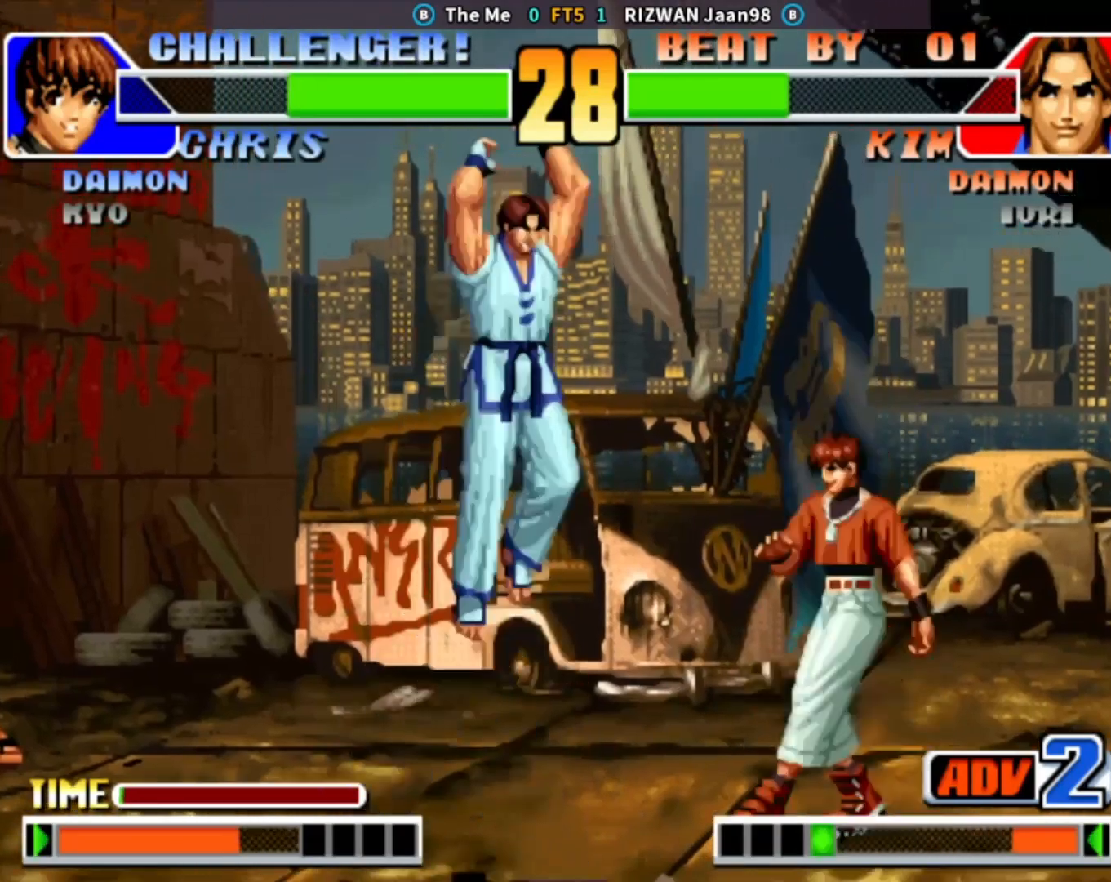
{"buttons": ["SQUARE"], "left_stick": "left", "events": [[100, "left_stick", "down"], [200, "left_stick", "right"], [300, "SQUARE", "down"], [450, "left_stick", "center"], [500, "left_stick", "left"]]}
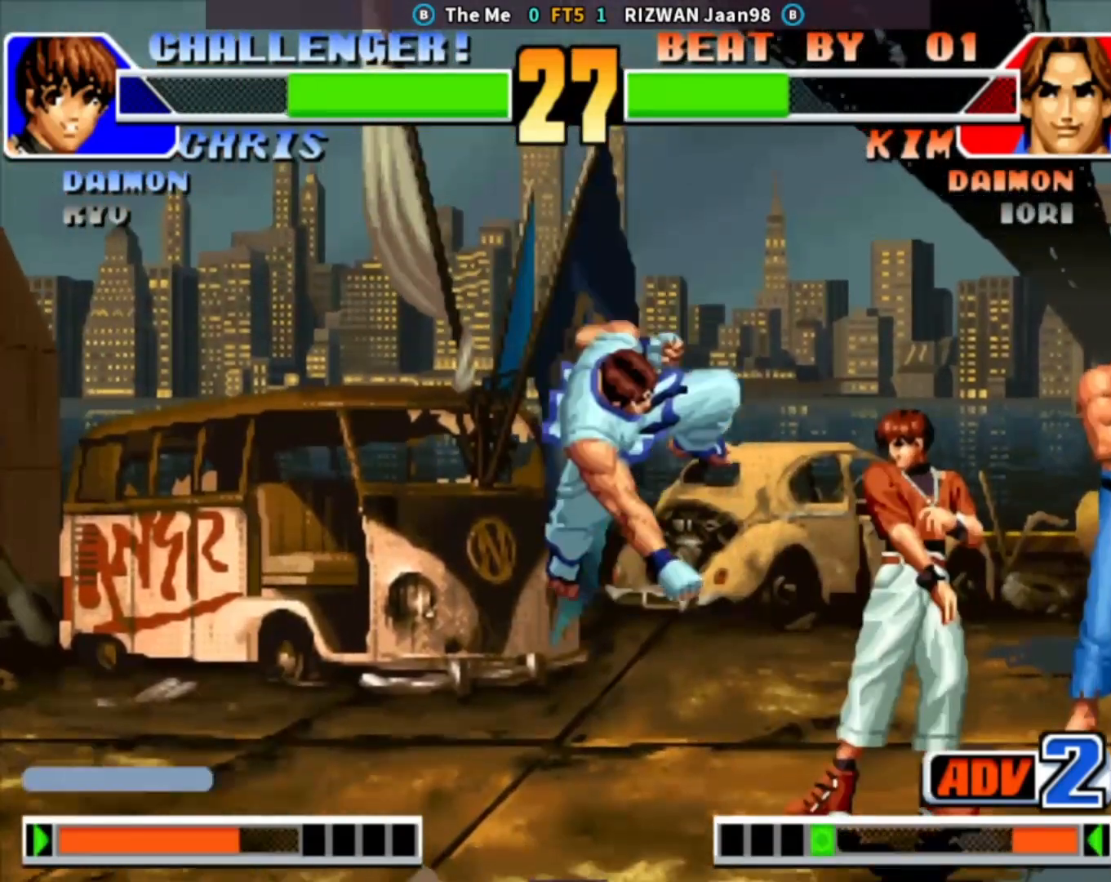
{"buttons": ["CIRCLE"], "left_stick": "up-right", "events": [[17, "SQUARE", "up"], [133, "left_stick", "up"], [317, "left_stick", "left"], [383, "left_stick", "down"], [450, "CIRCLE", "down"], [450, "left_stick", "right"], [500, "left_stick", "up-right"]]}
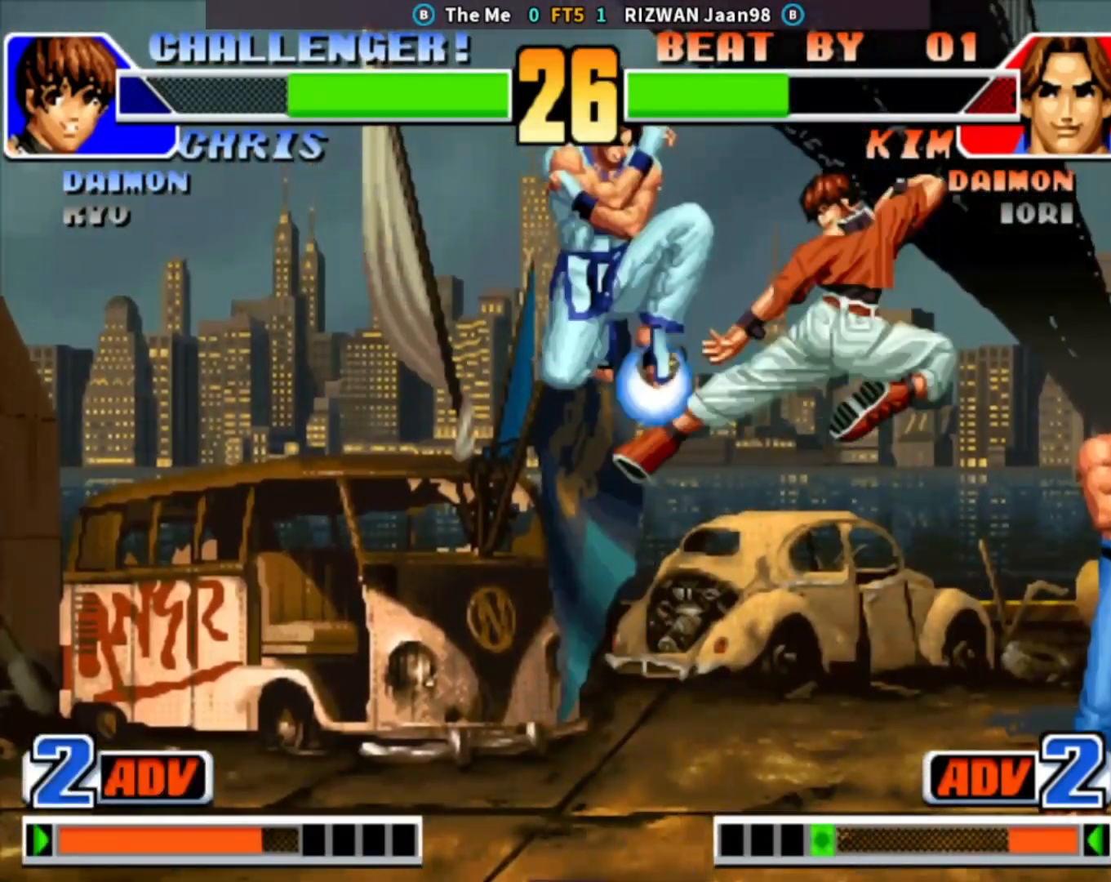
{"buttons": [], "left_stick": "right", "events": [[183, "left_stick", "center"], [233, "CIRCLE", "up"], [317, "left_stick", "down-right"], [383, "left_stick", "center"], [450, "left_stick", "right"]]}
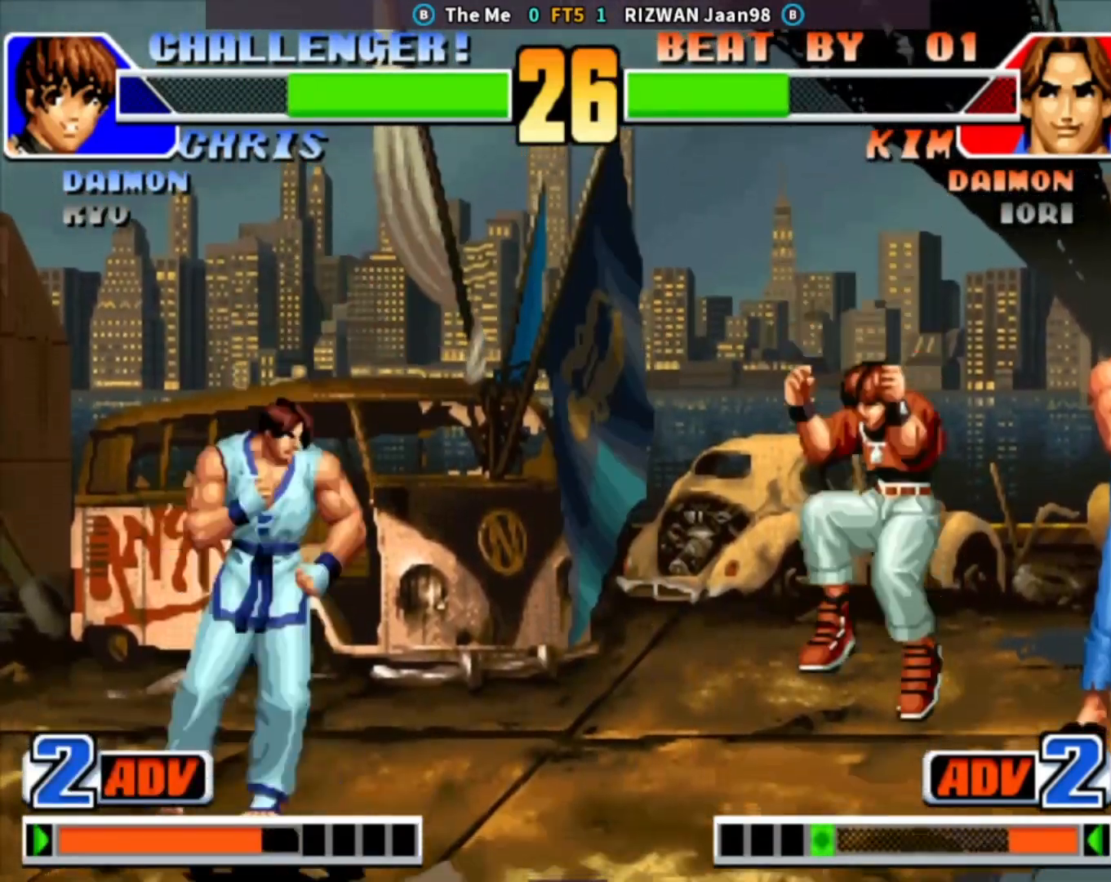
{"buttons": [], "left_stick": "center", "events": [[50, "left_stick", "down-right"], [250, "left_stick", "down-left"], [350, "left_stick", "down-right"], [417, "left_stick", "up-right"], [483, "left_stick", "center"]]}
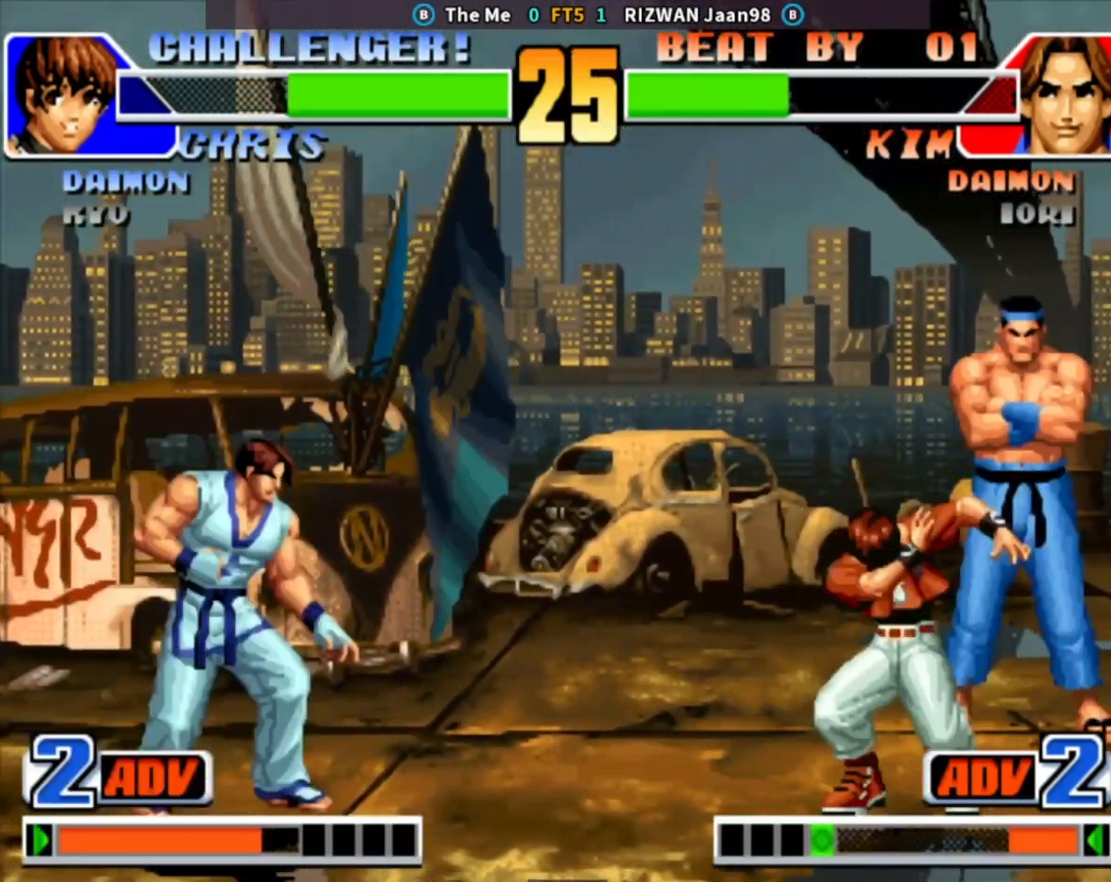
{"buttons": [], "left_stick": "down-left", "events": [[167, "TRIANGLE", "down"], [283, "left_stick", "down-left"], [317, "TRIANGLE", "up"]]}
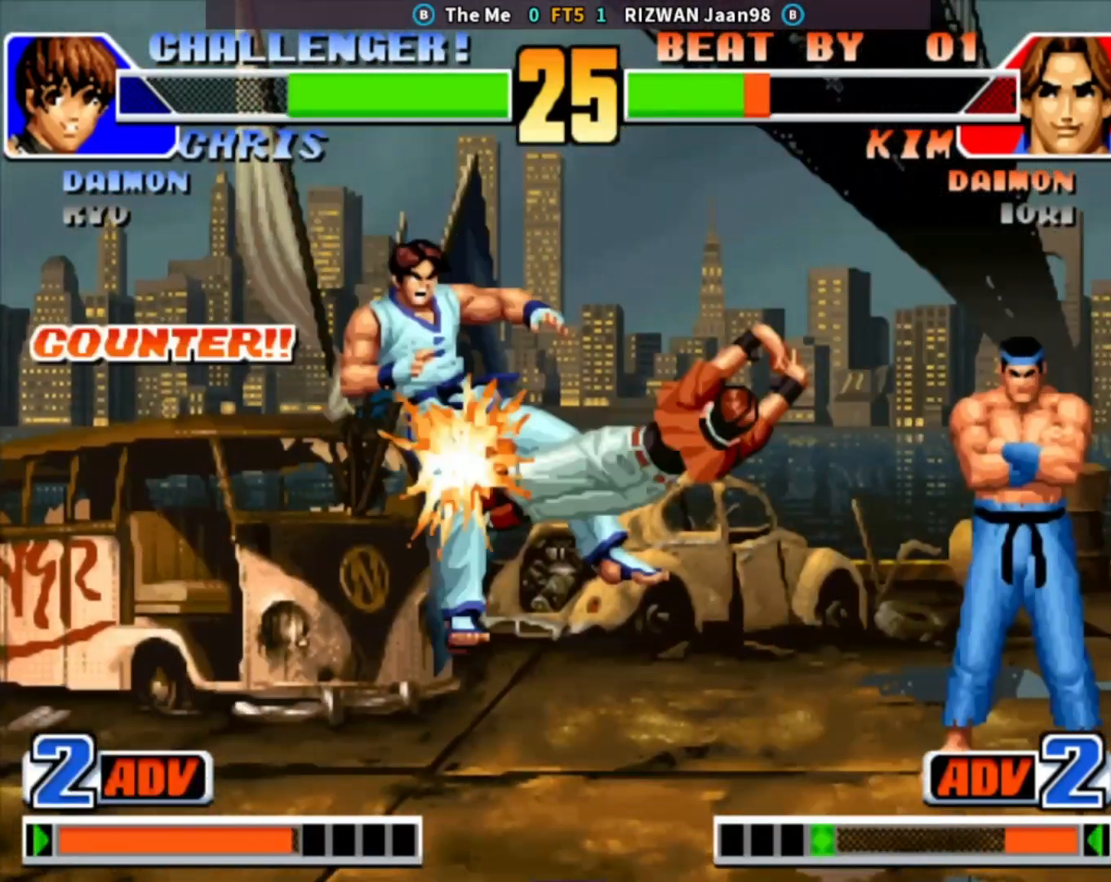
{"buttons": [], "left_stick": "down-left", "events": []}